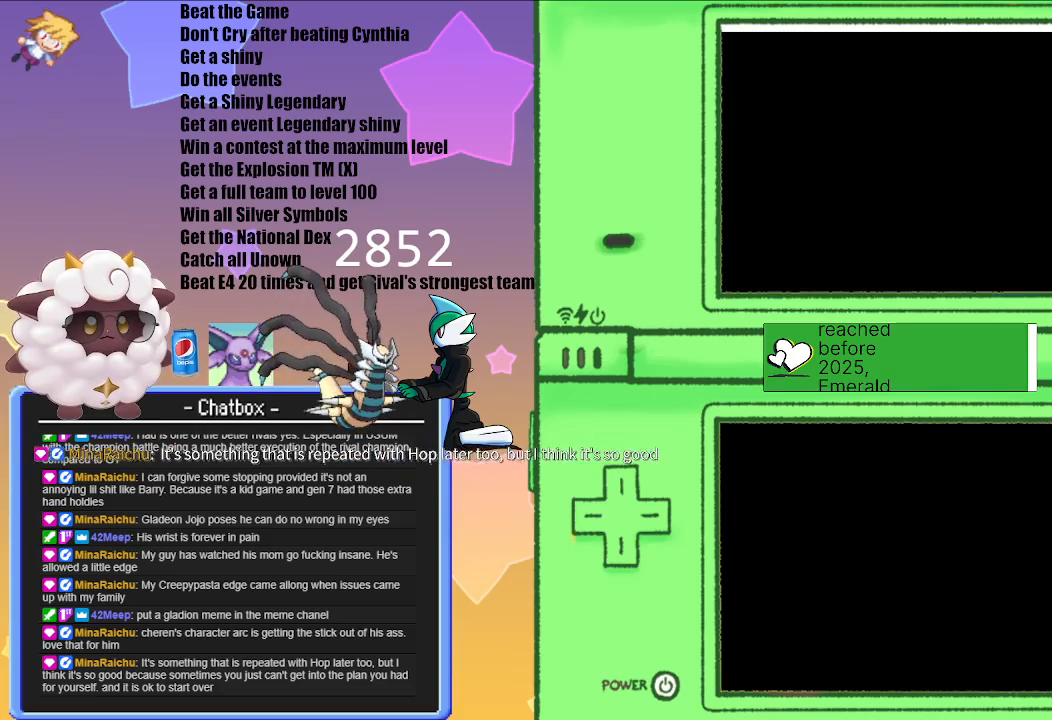
Gameplay with a controller (Nintendo layout); each line is a JSON object with the inputs held at the frame after it. "events" lists button and stick changes between this image and that frame as [ms after this image, input, new state], when the widget could be followed in between. Not read: L2 L3 R2 R3.
{"buttons": [], "left_stick": "center", "right_stick": "center", "events": []}
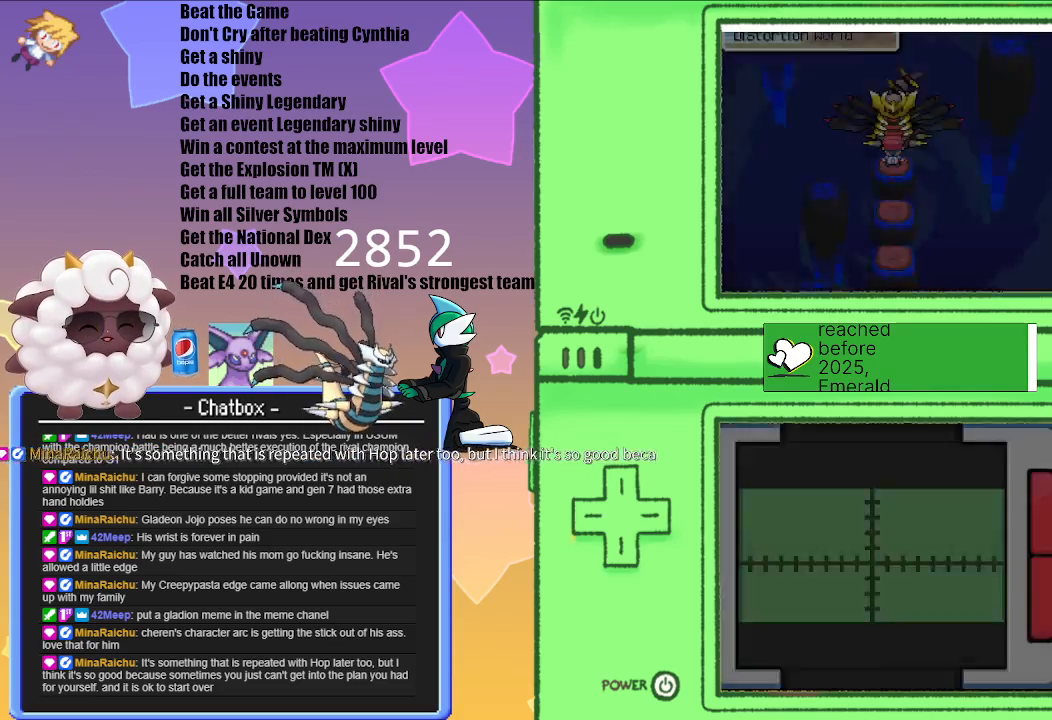
{"buttons": [], "left_stick": "center", "right_stick": "center", "events": [[67, "A", "down"], [183, "A", "up"], [350, "A", "down"], [500, "A", "up"]]}
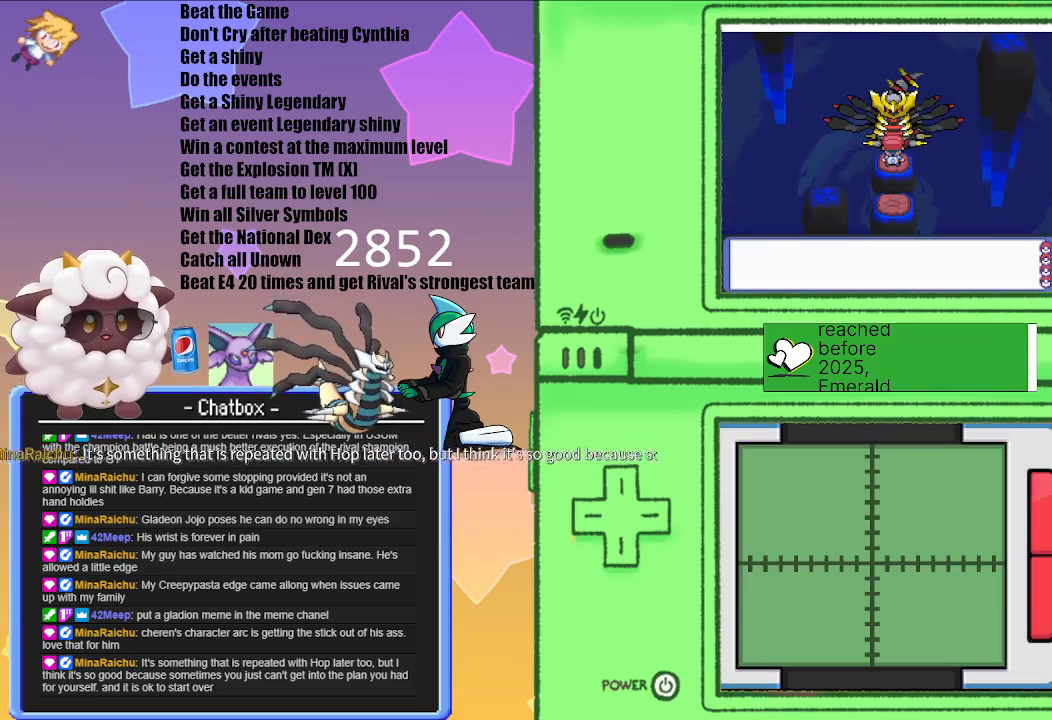
{"buttons": [], "left_stick": "center", "right_stick": "center", "events": [[283, "A", "down"], [483, "A", "up"]]}
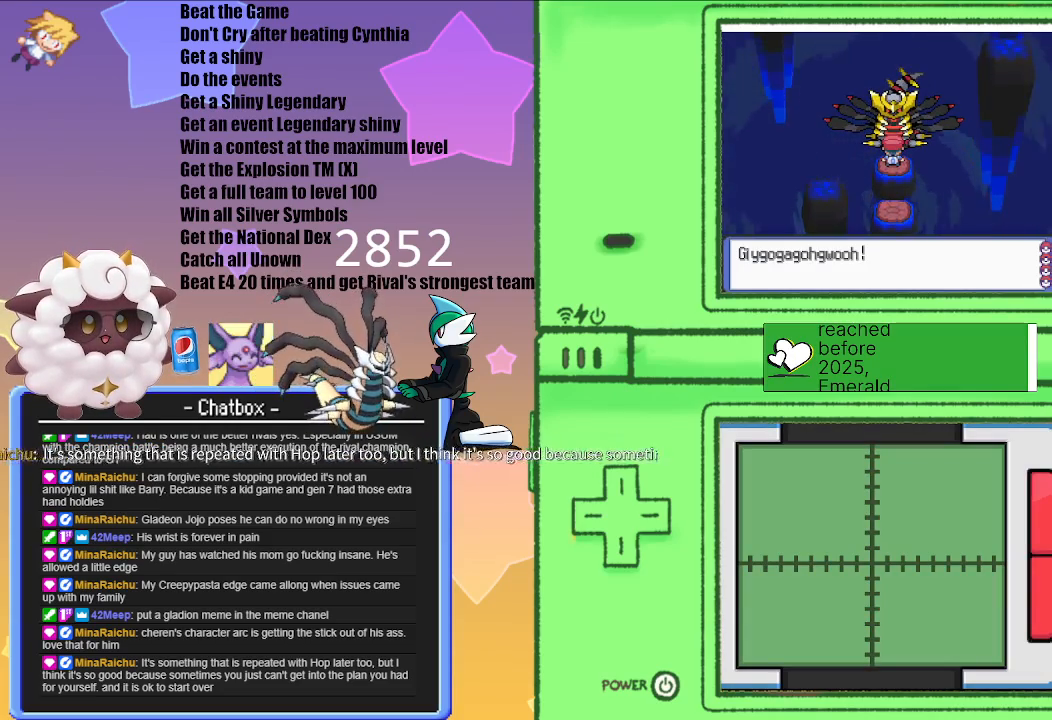
{"buttons": [], "left_stick": "center", "right_stick": "center", "events": [[183, "A", "down"], [317, "A", "up"]]}